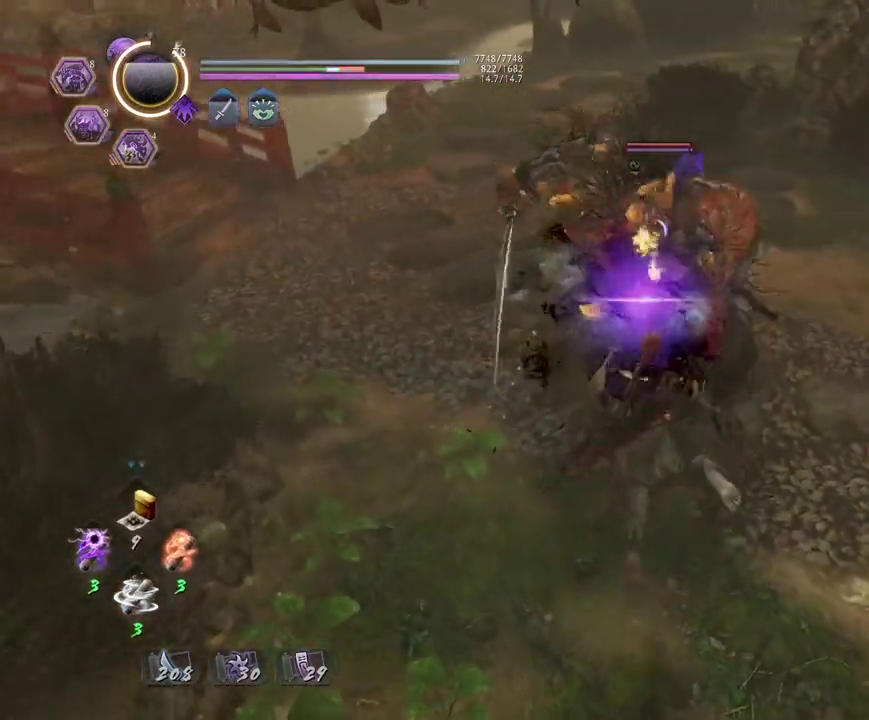
Gameplay with a controller (PlayStation layout); each line is a JSON object with the inputs held at the frame after it (dt_ms = milliseconds from this image to that frame). "events" lists button and stick changes between this image and that frame as [ms after this image, input, new state], when the widget could be followed in between.
{"dt_ms": 400, "buttons": [], "left_stick": "center", "right_stick": "center", "events": []}
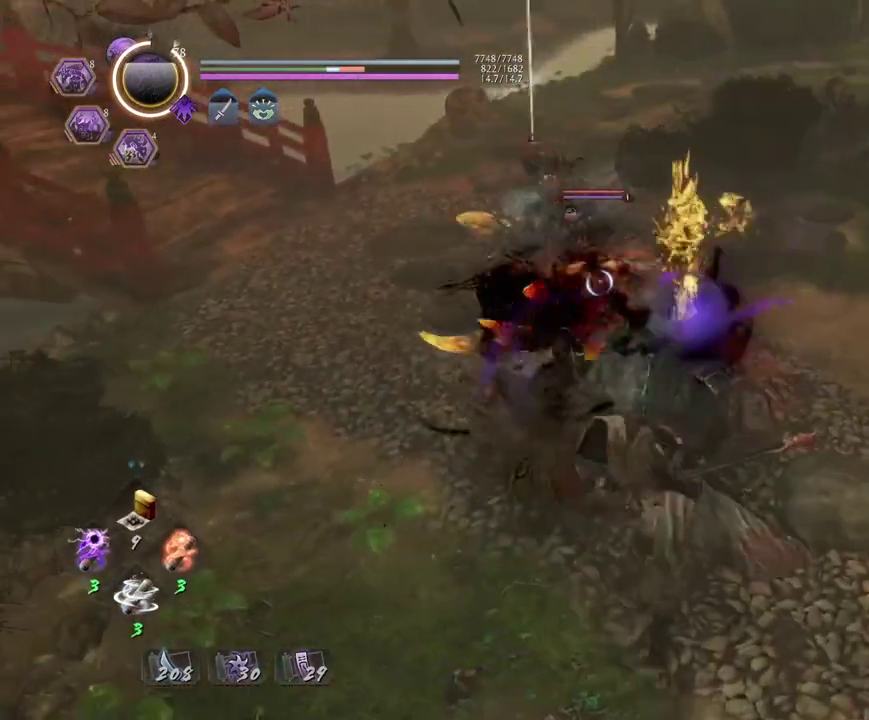
{"dt_ms": 700, "buttons": ["R1"], "left_stick": "center", "right_stick": "center", "events": [[67, "left_stick", "up"], [150, "CROSS", "down"], [200, "CROSS", "up"], [250, "left_stick", "center"], [350, "TRIANGLE", "down"], [433, "TRIANGLE", "up"], [517, "TRIANGLE", "down"], [583, "TRIANGLE", "up"], [700, "R1", "down"]]}
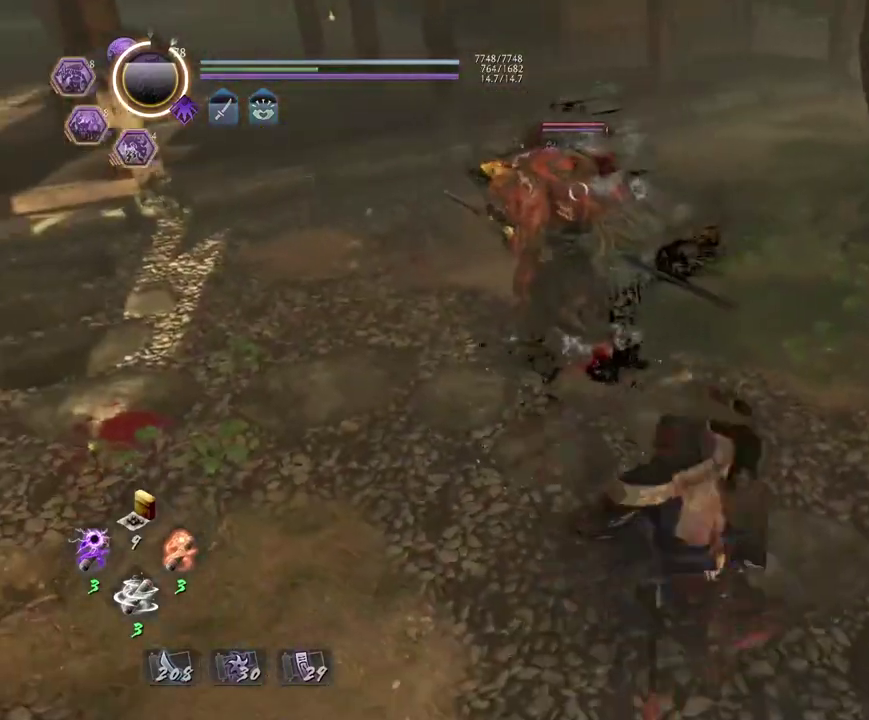
{"dt_ms": 400, "buttons": [], "left_stick": "up", "right_stick": "center", "events": [[33, "SQUARE", "down"], [117, "SQUARE", "up"], [133, "R1", "up"], [250, "left_stick", "up"]]}
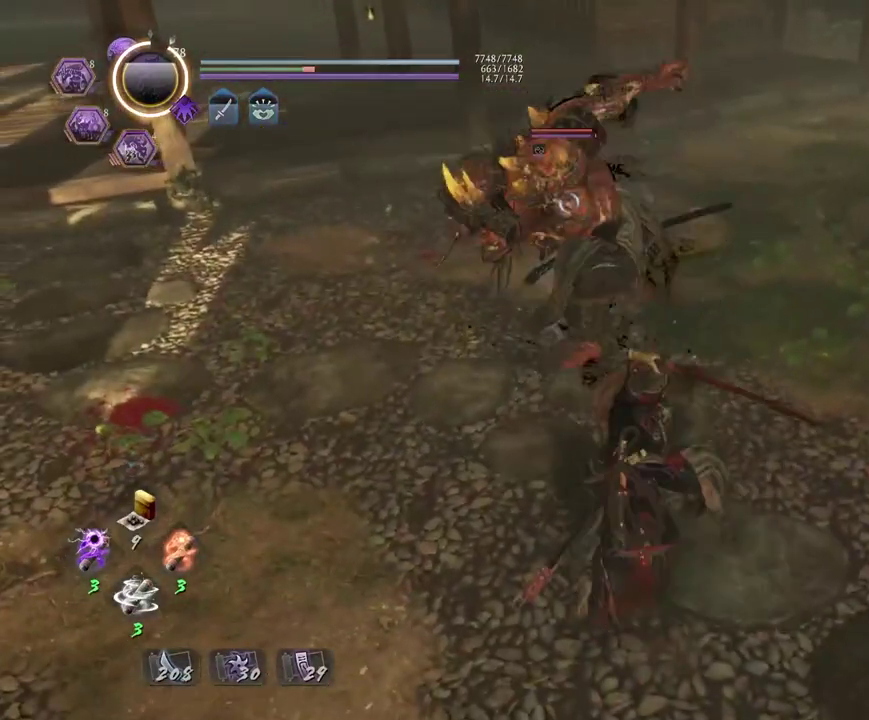
{"dt_ms": 400, "buttons": ["TRIANGLE"], "left_stick": "center", "right_stick": "center", "events": [[133, "left_stick", "down-left"], [167, "CROSS", "down"], [250, "CROSS", "up"], [300, "left_stick", "center"], [350, "TRIANGLE", "down"]]}
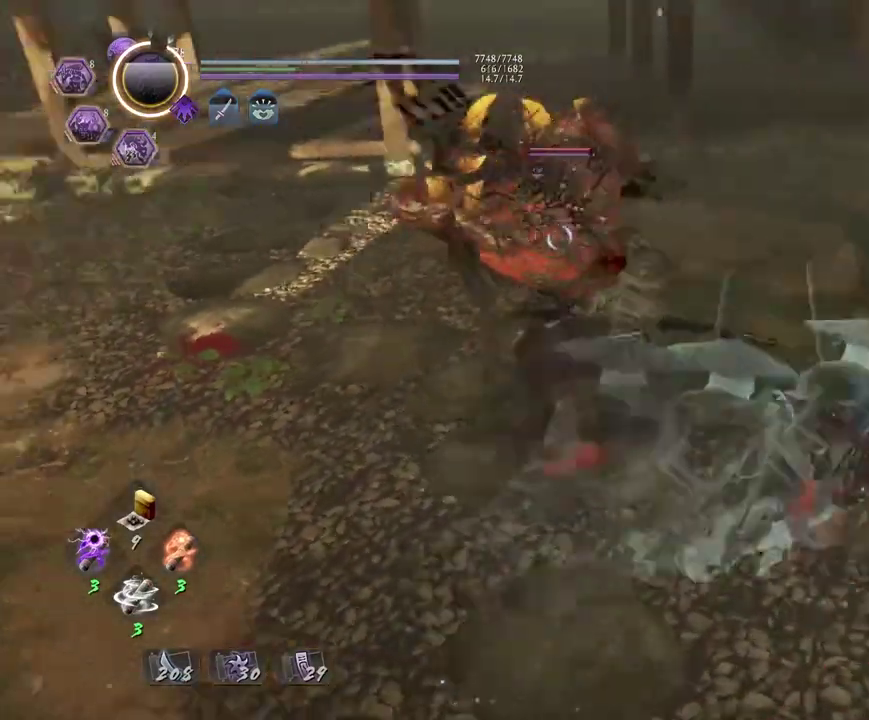
{"dt_ms": 600, "buttons": ["TRIANGLE"], "left_stick": "center", "right_stick": "center", "events": [[50, "TRIANGLE", "up"], [167, "TRIANGLE", "down"], [250, "TRIANGLE", "up"], [333, "TRIANGLE", "down"], [417, "TRIANGLE", "up"], [500, "TRIANGLE", "down"]]}
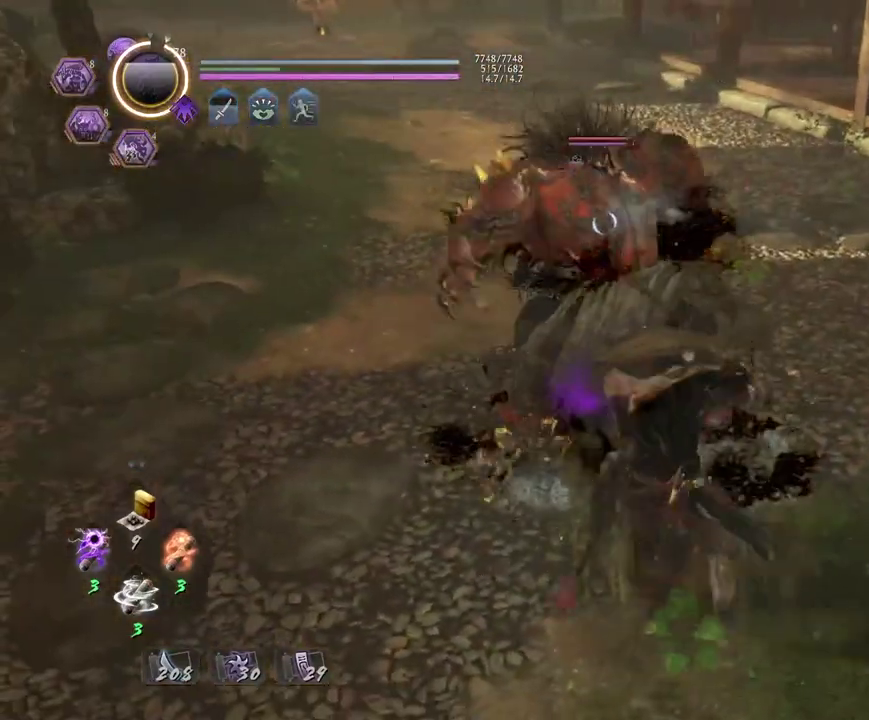
{"dt_ms": 400, "buttons": [], "left_stick": "center", "right_stick": "center", "events": [[17, "TRIANGLE", "up"]]}
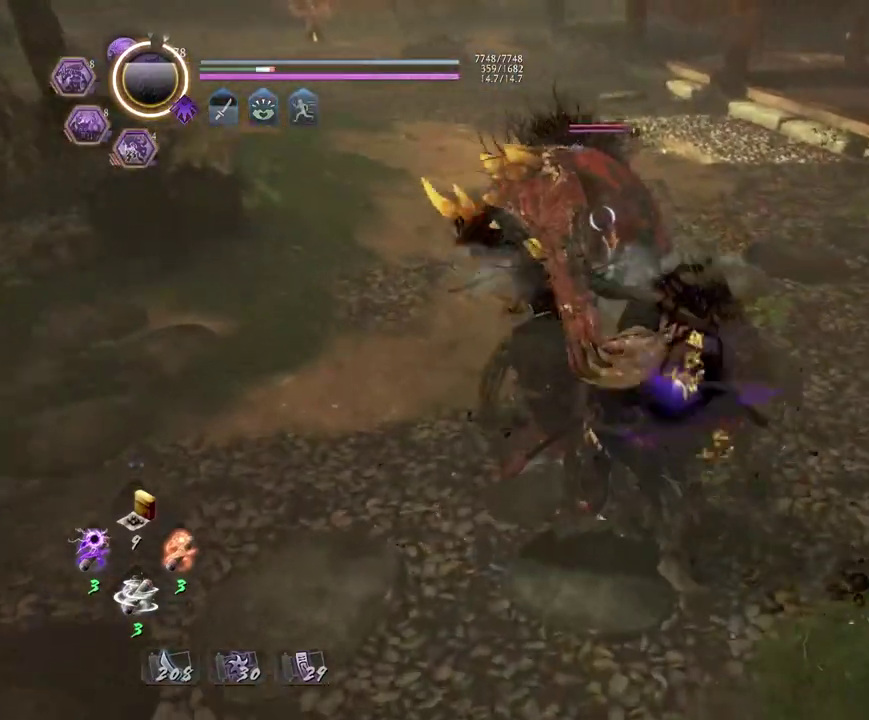
{"dt_ms": 600, "buttons": [], "left_stick": "center", "right_stick": "center", "events": [[167, "R1", "down"], [200, "CROSS", "down"], [317, "CROSS", "up"], [317, "L1", "down"], [317, "R1", "up"], [317, "left_stick", "up"], [417, "SQUARE", "down"], [467, "L1", "up"], [500, "SQUARE", "up"], [517, "left_stick", "center"]]}
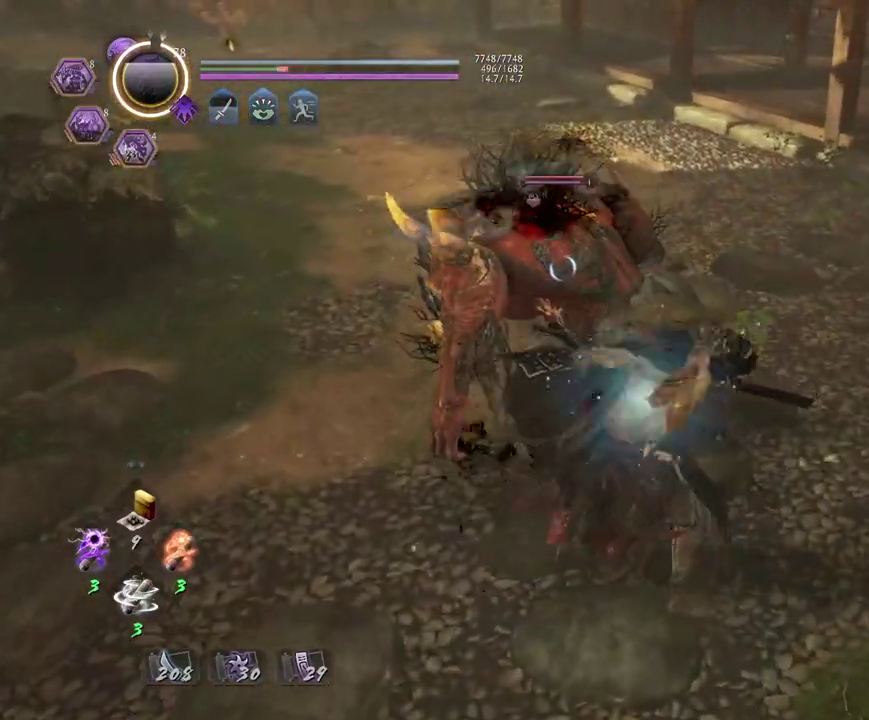
{"dt_ms": 300, "buttons": [], "left_stick": "center", "right_stick": "center", "events": []}
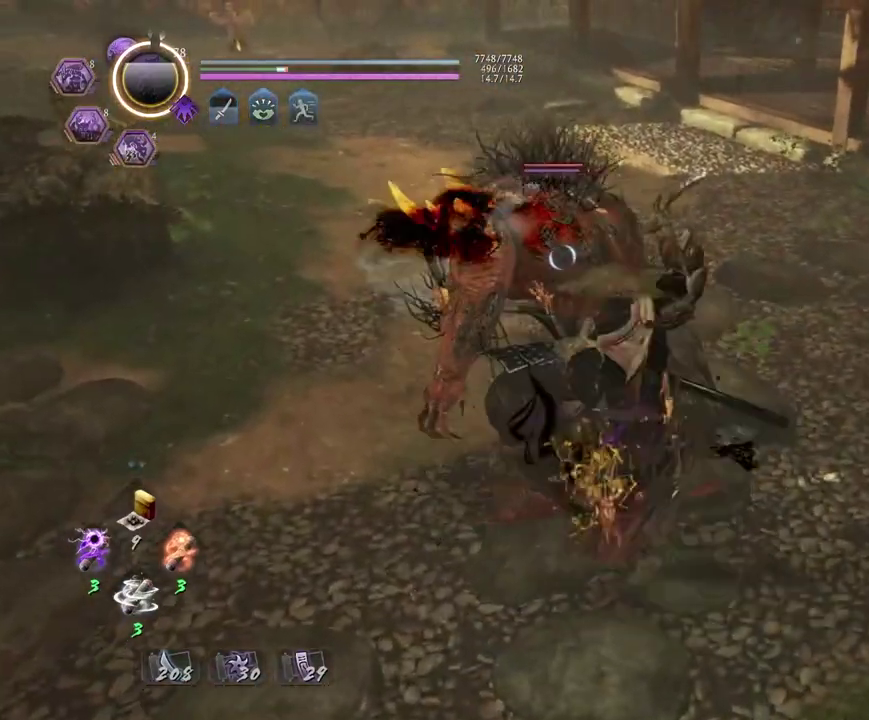
{"dt_ms": 600, "buttons": ["L1"], "left_stick": "up", "right_stick": "center", "events": [[400, "R1", "down"], [433, "SQUARE", "down"], [483, "SQUARE", "up"], [500, "TRIANGLE", "down"], [550, "TRIANGLE", "up"], [567, "L1", "down"], [583, "R1", "up"], [583, "left_stick", "up"]]}
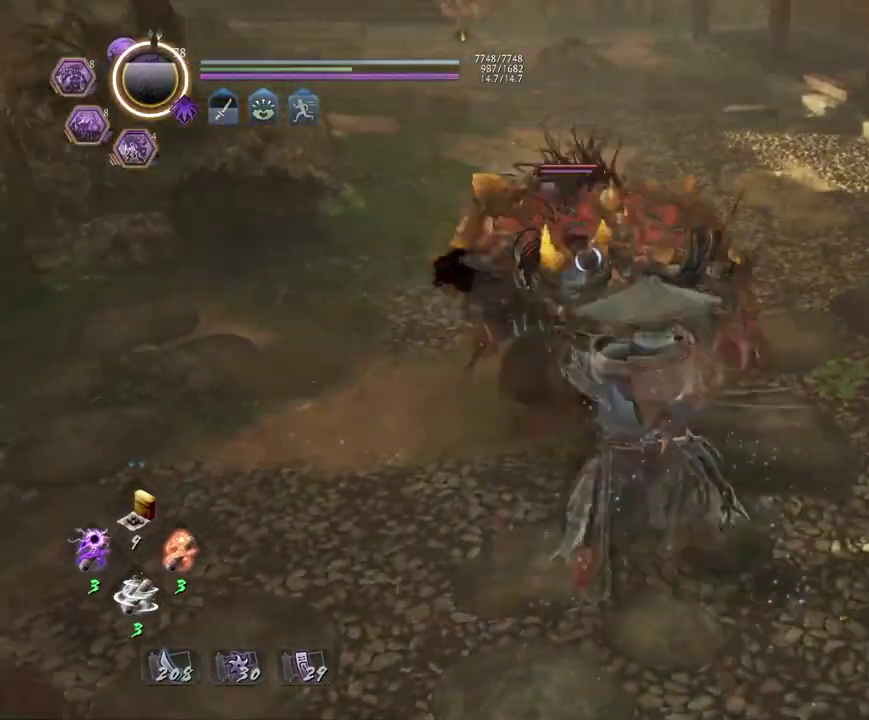
{"dt_ms": 700, "buttons": [], "left_stick": "center", "right_stick": "center", "events": [[33, "TRIANGLE", "down"], [100, "TRIANGLE", "up"], [117, "L1", "up"], [133, "left_stick", "center"]]}
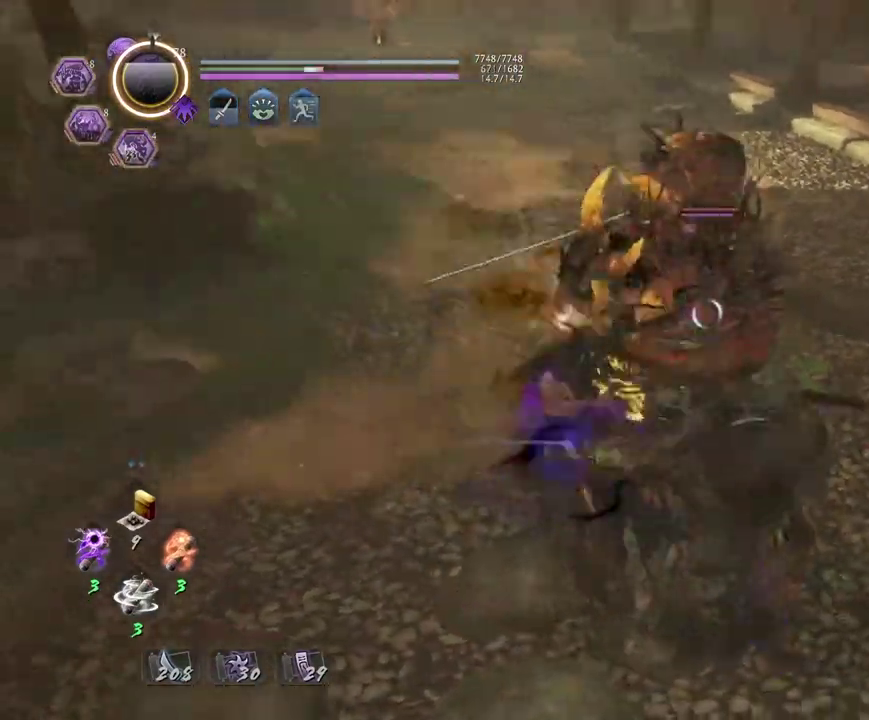
{"dt_ms": 400, "buttons": [], "left_stick": "center", "right_stick": "center", "events": []}
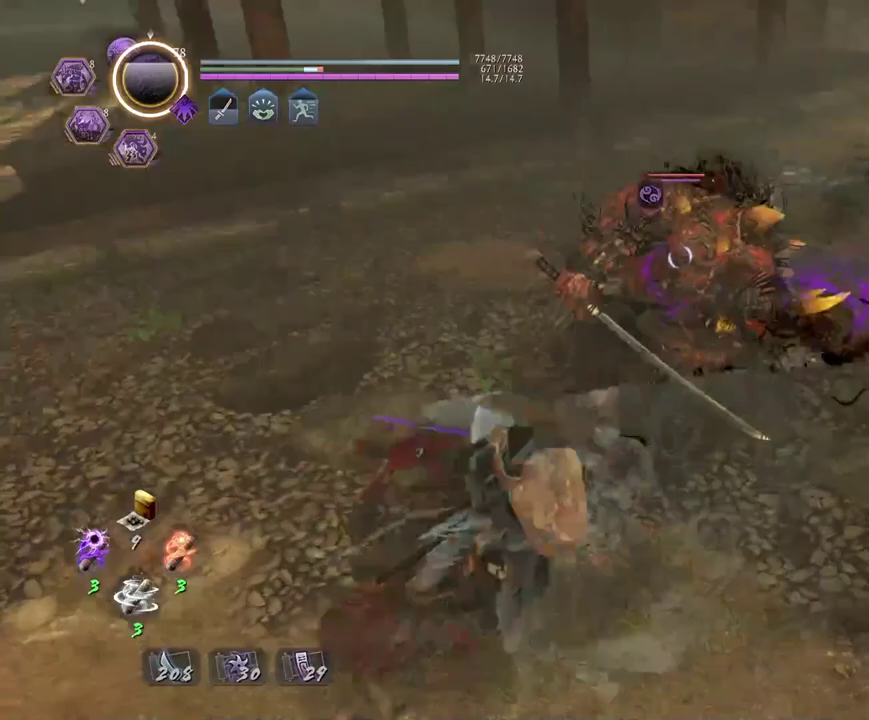
{"dt_ms": 500, "buttons": ["CROSS", "R1"], "left_stick": "center", "right_stick": "center", "events": [[67, "CROSS", "down"], [67, "R2", "down"], [150, "CROSS", "up"], [250, "CROSS", "down"], [350, "CROSS", "up"], [433, "R2", "up"], [467, "R1", "down"], [483, "CROSS", "down"]]}
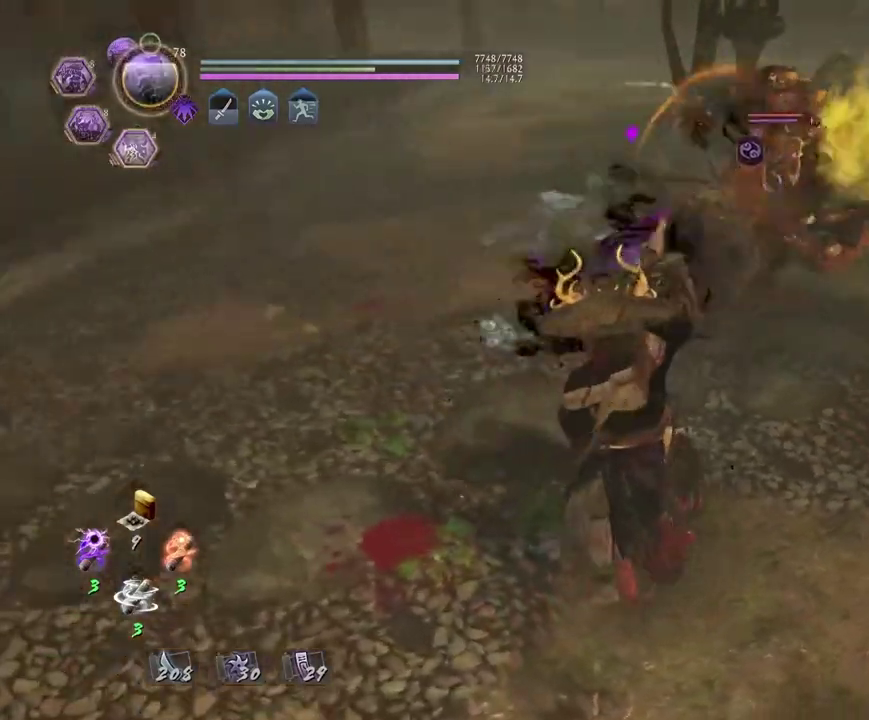
{"dt_ms": 500, "buttons": ["TRIANGLE"], "left_stick": "center", "right_stick": "center", "events": [[100, "CROSS", "up"], [100, "R1", "up"], [367, "TRIANGLE", "down"]]}
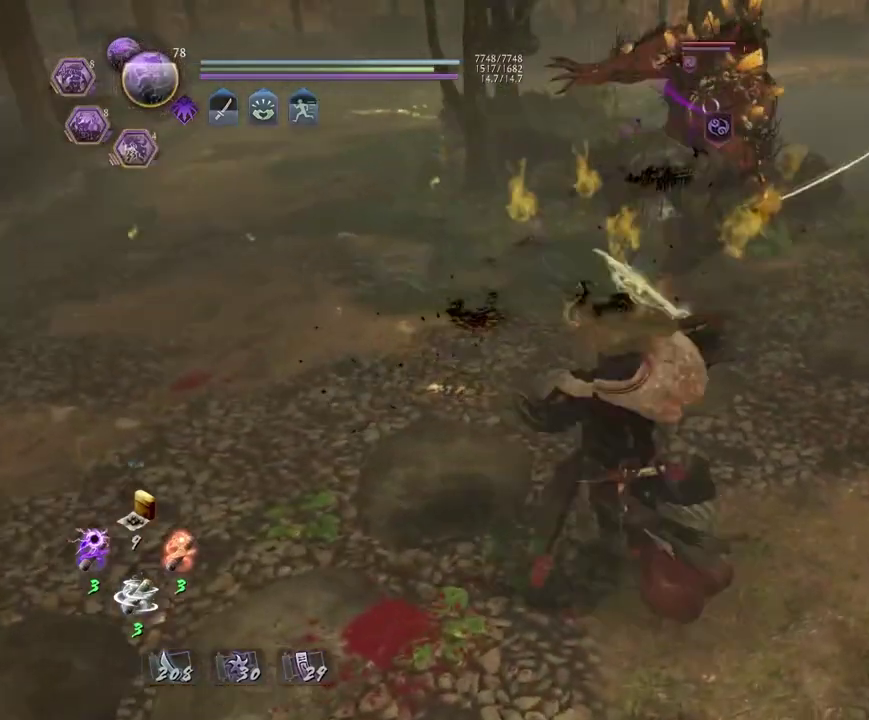
{"dt_ms": 500, "buttons": ["TRIANGLE"], "left_stick": "center", "right_stick": "center", "events": []}
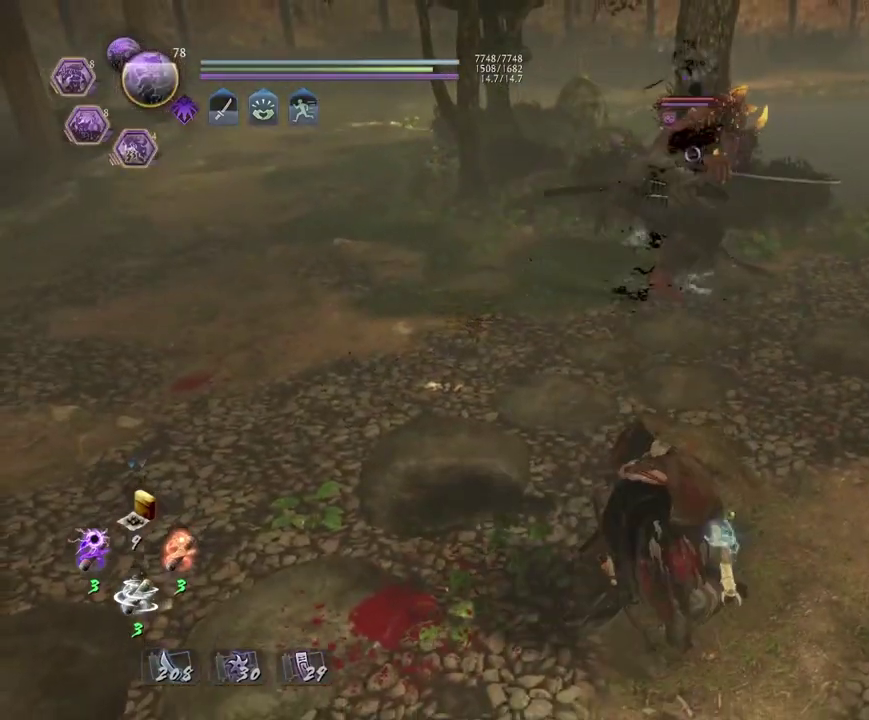
{"dt_ms": 700, "buttons": ["R1"], "left_stick": "center", "right_stick": "center", "events": [[550, "TRIANGLE", "up"], [700, "R1", "down"]]}
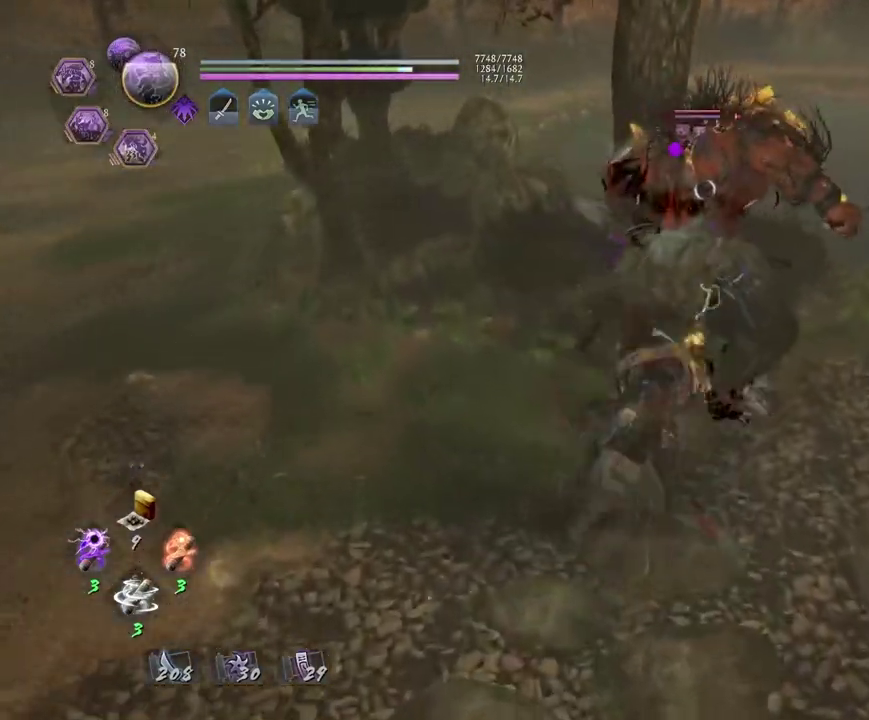
{"dt_ms": 300, "buttons": ["SQUARE"], "left_stick": "center", "right_stick": "center", "events": [[50, "CROSS", "down"], [133, "CROSS", "up"], [150, "R1", "up"], [250, "SQUARE", "down"]]}
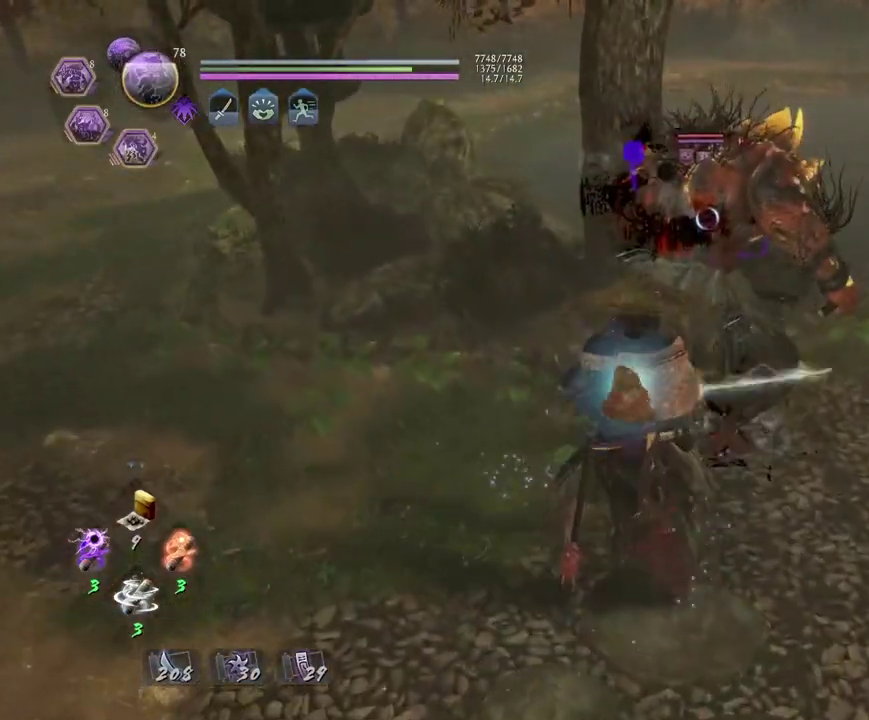
{"dt_ms": 400, "buttons": [], "left_stick": "center", "right_stick": "center", "events": [[67, "SQUARE", "up"], [133, "SQUARE", "down"], [217, "SQUARE", "up"], [300, "SQUARE", "down"], [350, "SQUARE", "up"]]}
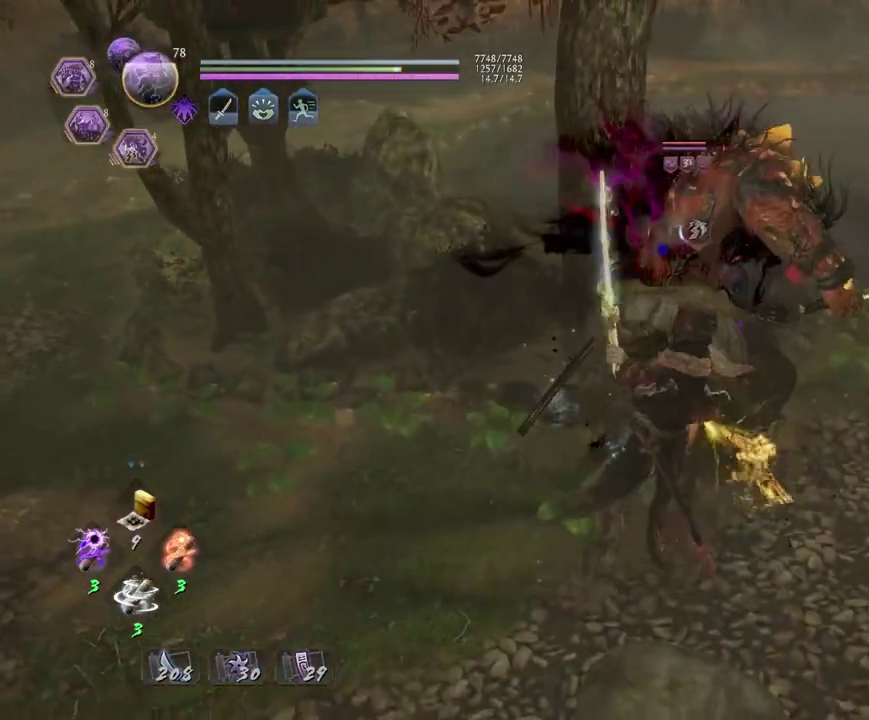
{"dt_ms": 700, "buttons": [], "left_stick": "center", "right_stick": "center", "events": [[67, "TRIANGLE", "down"], [167, "TRIANGLE", "up"], [233, "TRIANGLE", "down"], [350, "TRIANGLE", "up"], [433, "TRIANGLE", "down"], [533, "TRIANGLE", "up"], [617, "TRIANGLE", "down"], [683, "TRIANGLE", "up"]]}
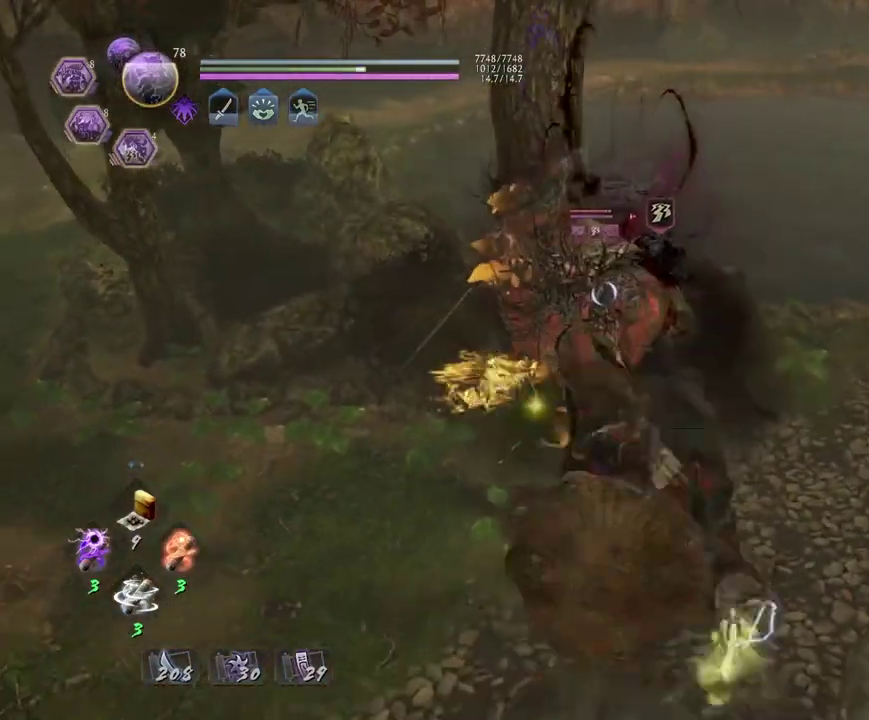
{"dt_ms": 400, "buttons": [], "left_stick": "center", "right_stick": "center", "events": []}
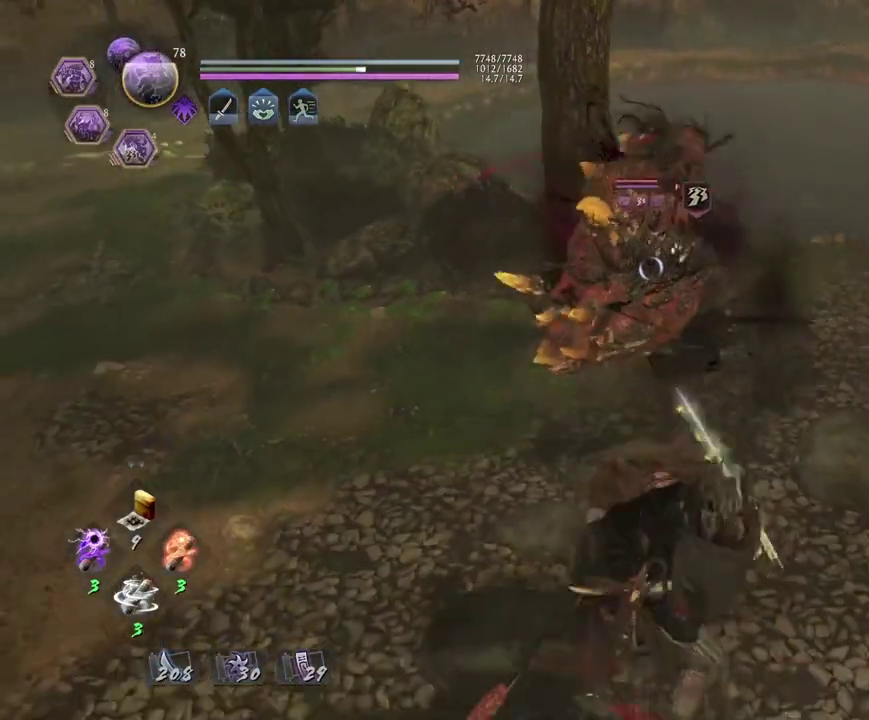
{"dt_ms": 500, "buttons": [], "left_stick": "center", "right_stick": "center", "events": [[67, "R2", "down"], [83, "TRIANGLE", "down"], [150, "TRIANGLE", "up"], [183, "R2", "up"]]}
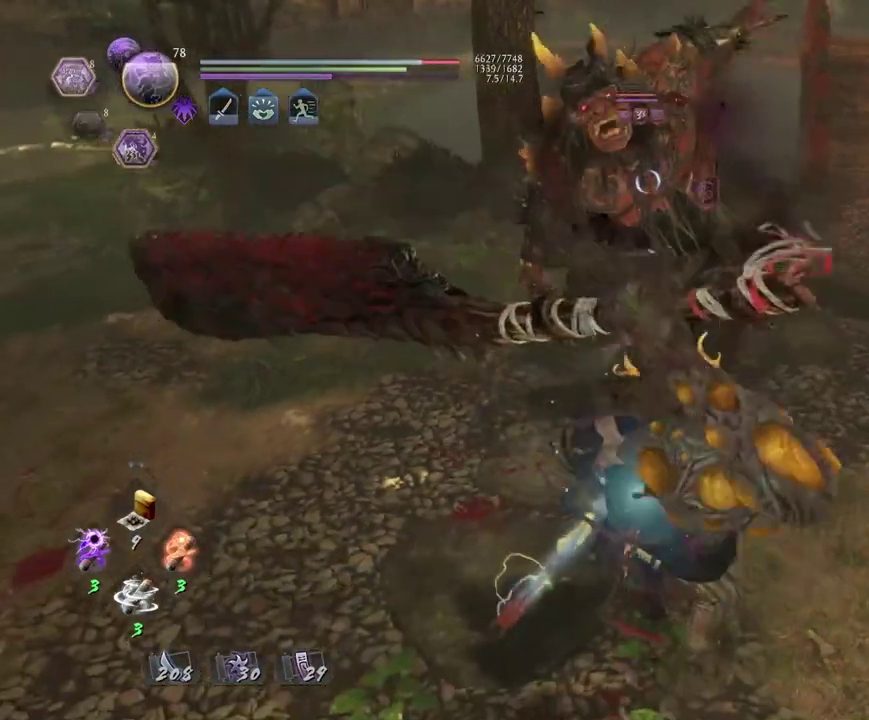
{"dt_ms": 500, "buttons": [], "left_stick": "center", "right_stick": "center", "events": []}
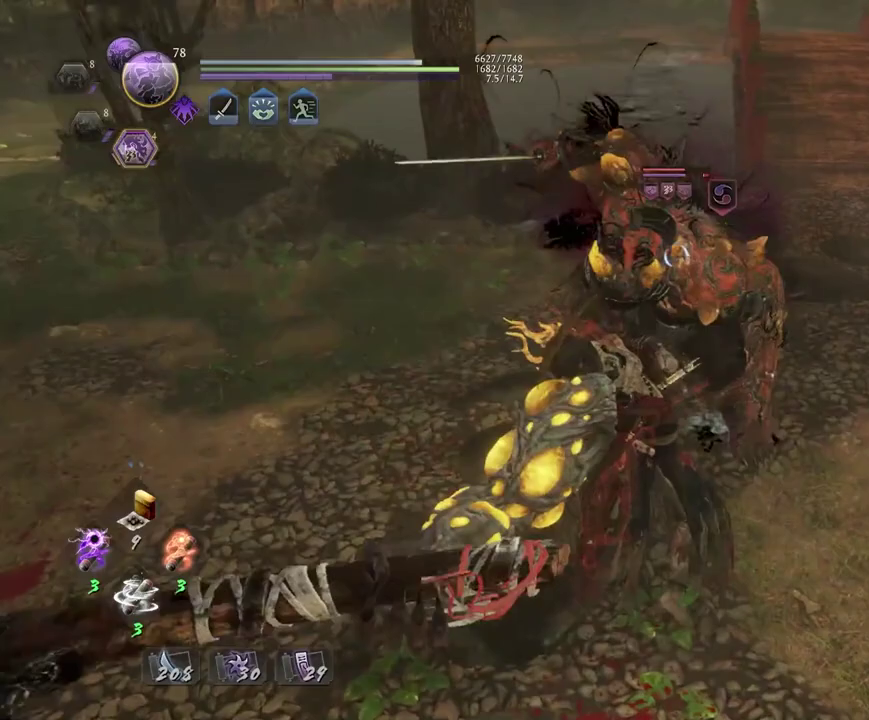
{"dt_ms": 500, "buttons": ["R1"], "left_stick": "center", "right_stick": "center", "events": [[483, "R1", "down"]]}
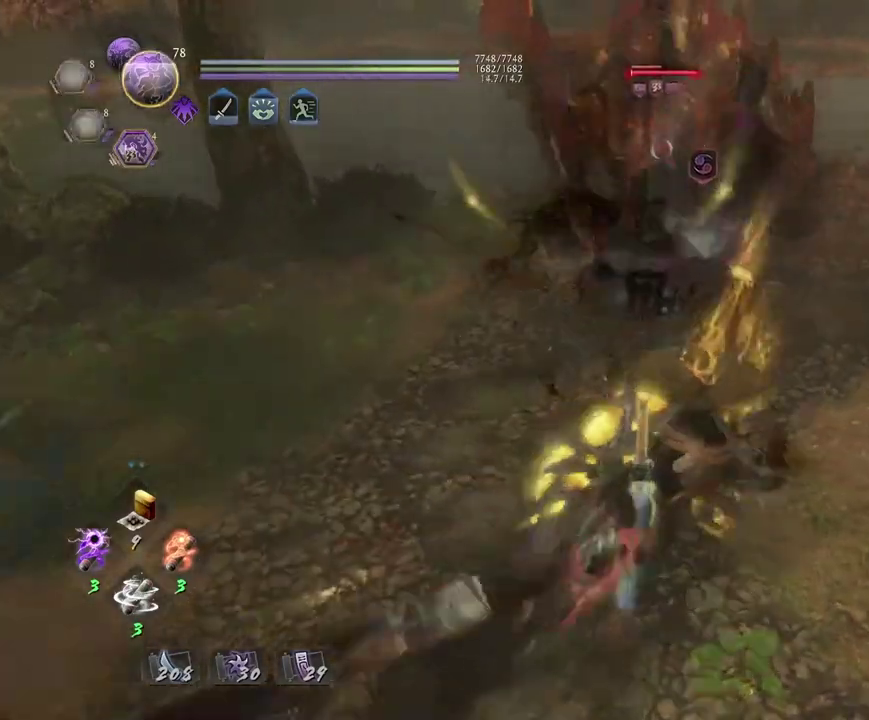
{"dt_ms": 500, "buttons": [], "left_stick": "center", "right_stick": "center", "events": [[17, "TRIANGLE", "down"], [100, "TRIANGLE", "up"], [133, "R1", "up"]]}
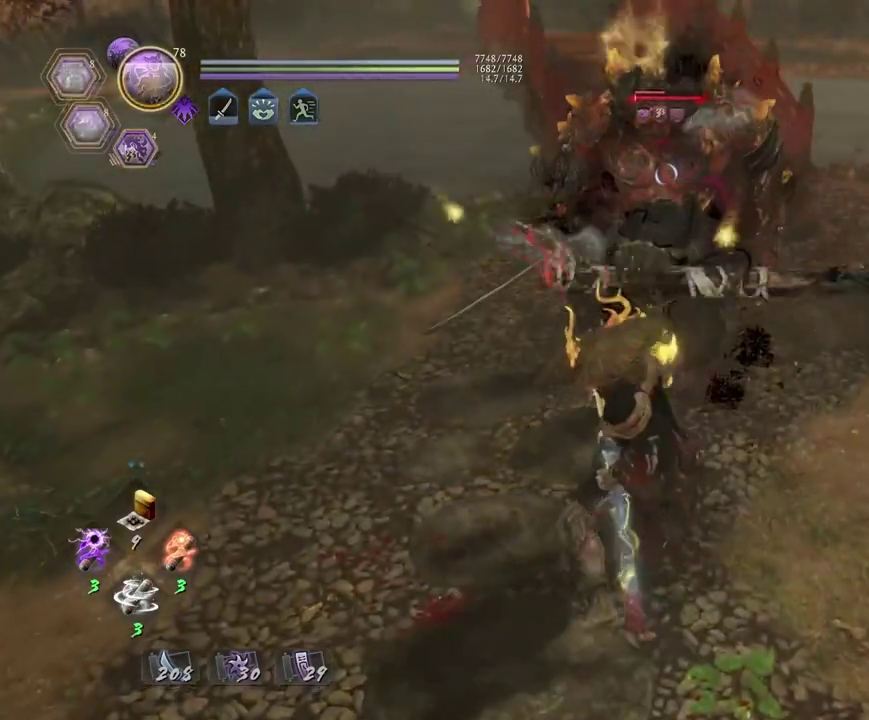
{"dt_ms": 500, "buttons": ["CIRCLE", "R1"], "left_stick": "center", "right_stick": "center", "events": [[350, "R1", "down"], [417, "CIRCLE", "down"]]}
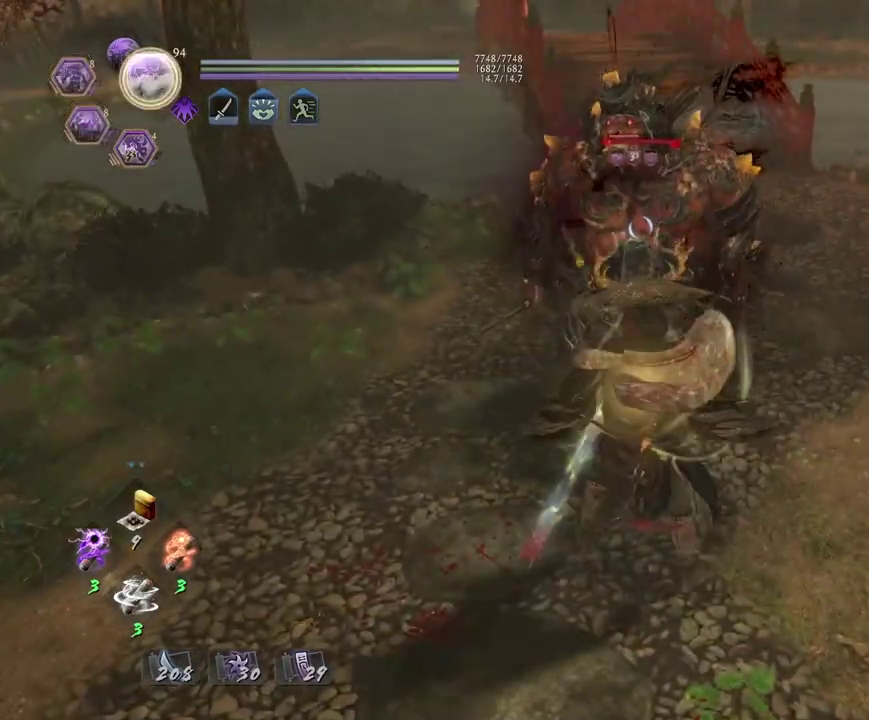
{"dt_ms": 500, "buttons": [], "left_stick": "center", "right_stick": "center", "events": [[450, "CIRCLE", "up"], [483, "R1", "up"]]}
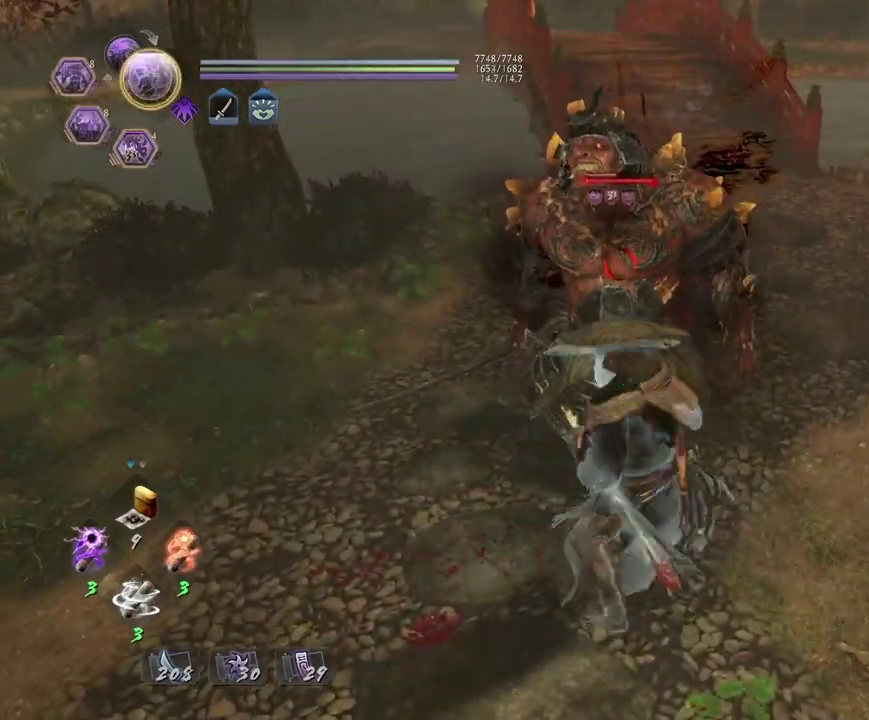
{"dt_ms": 300, "buttons": [], "left_stick": "center", "right_stick": "center", "events": []}
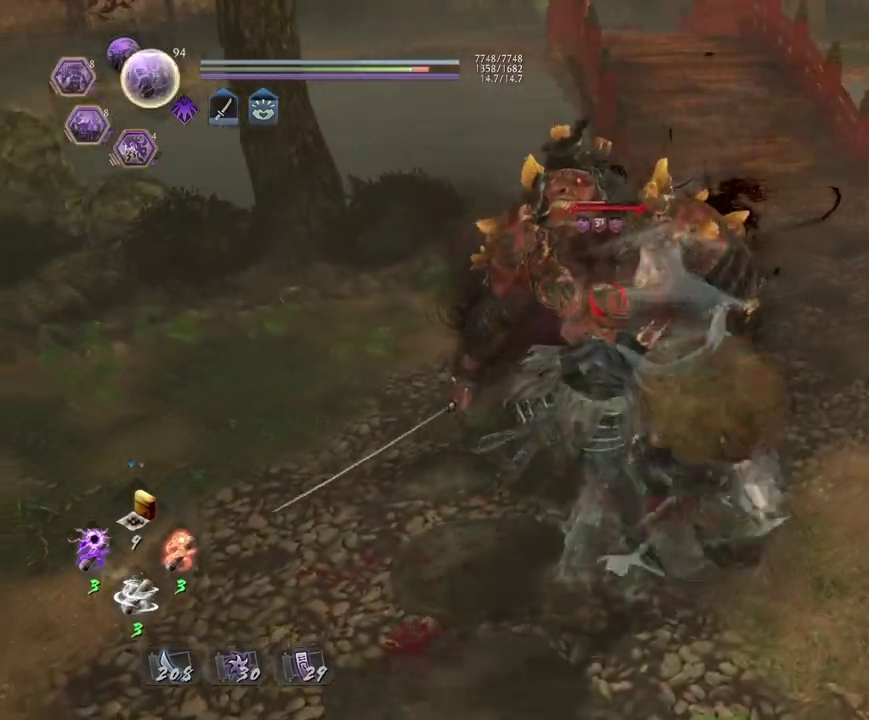
{"dt_ms": 700, "buttons": ["SQUARE", "R2"], "left_stick": "center", "right_stick": "center", "events": [[683, "R2", "down"], [700, "SQUARE", "down"]]}
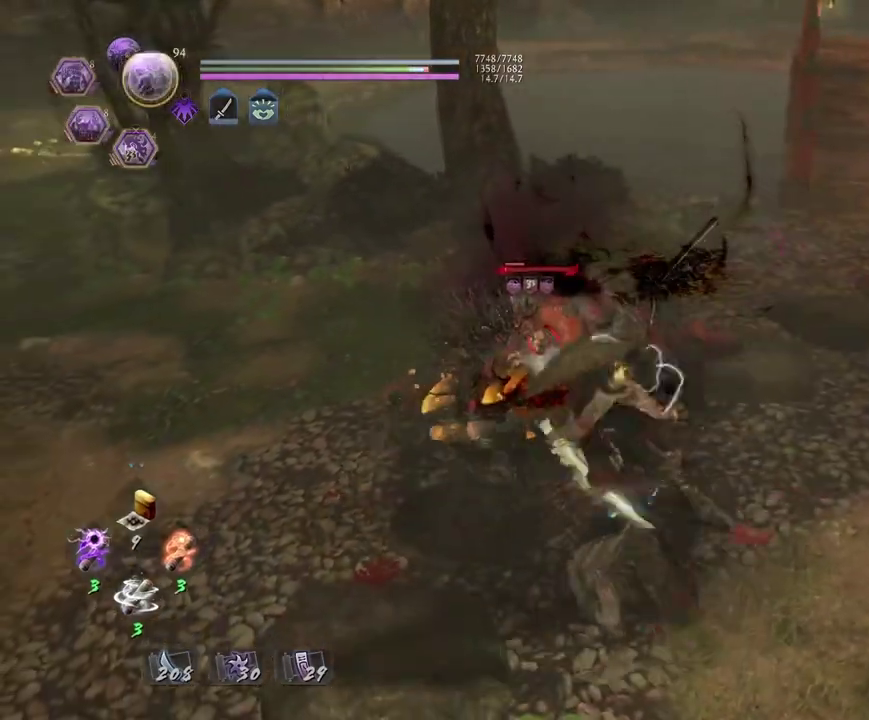
{"dt_ms": 500, "buttons": [], "left_stick": "center", "right_stick": "center", "events": [[50, "SQUARE", "up"], [250, "R2", "up"]]}
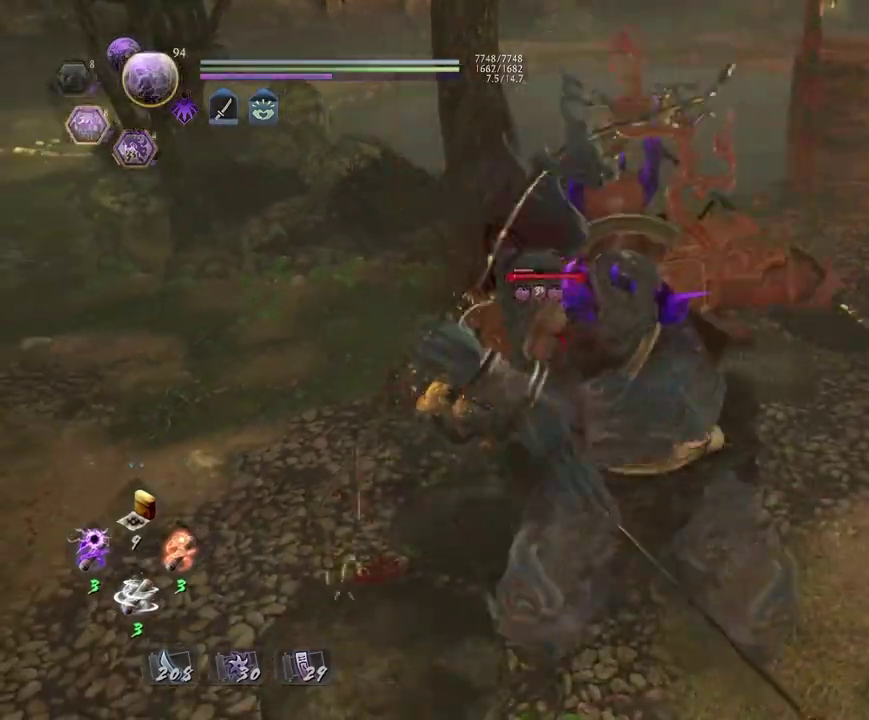
{"dt_ms": 500, "buttons": [], "left_stick": "left", "right_stick": "center", "events": [[383, "left_stick", "left"]]}